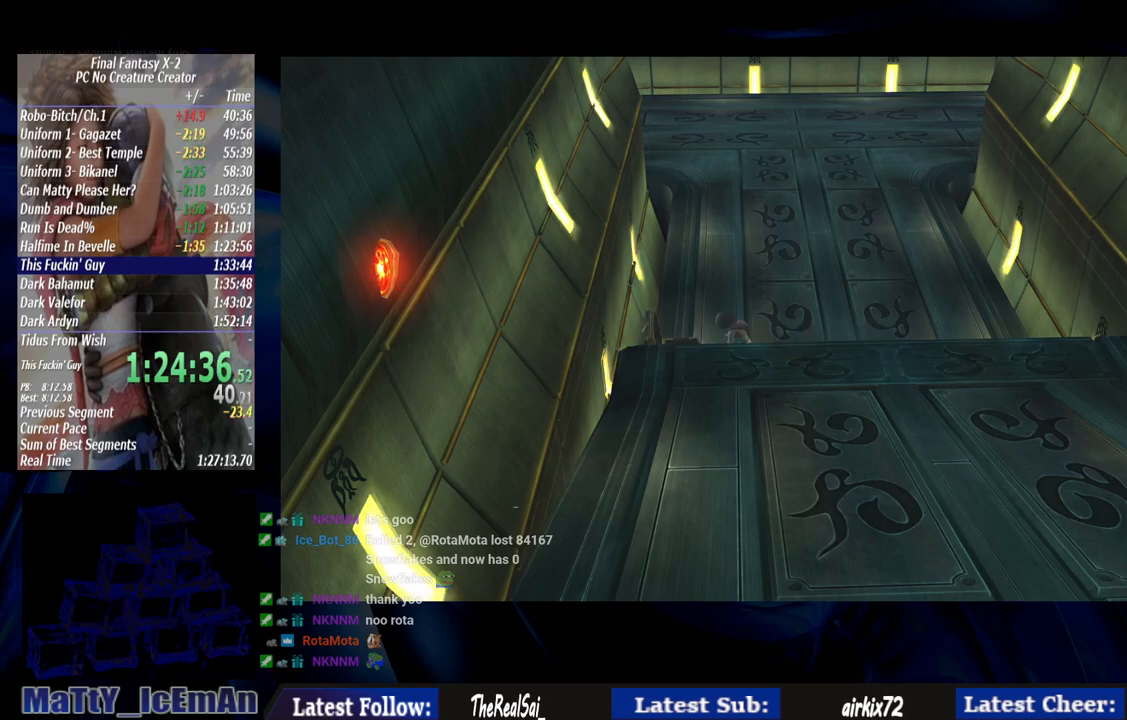
Gameplay with a controller (PlayStation layout); each line is a JSON object with the inputs held at the frame after it. "events" lists button and stick changes between this image and that frame as [ms after this image, input, new state], when the widget could be followed in between. Not read: L3 R3.
{"buttons": [], "left_stick": "up", "right_stick": "center", "events": []}
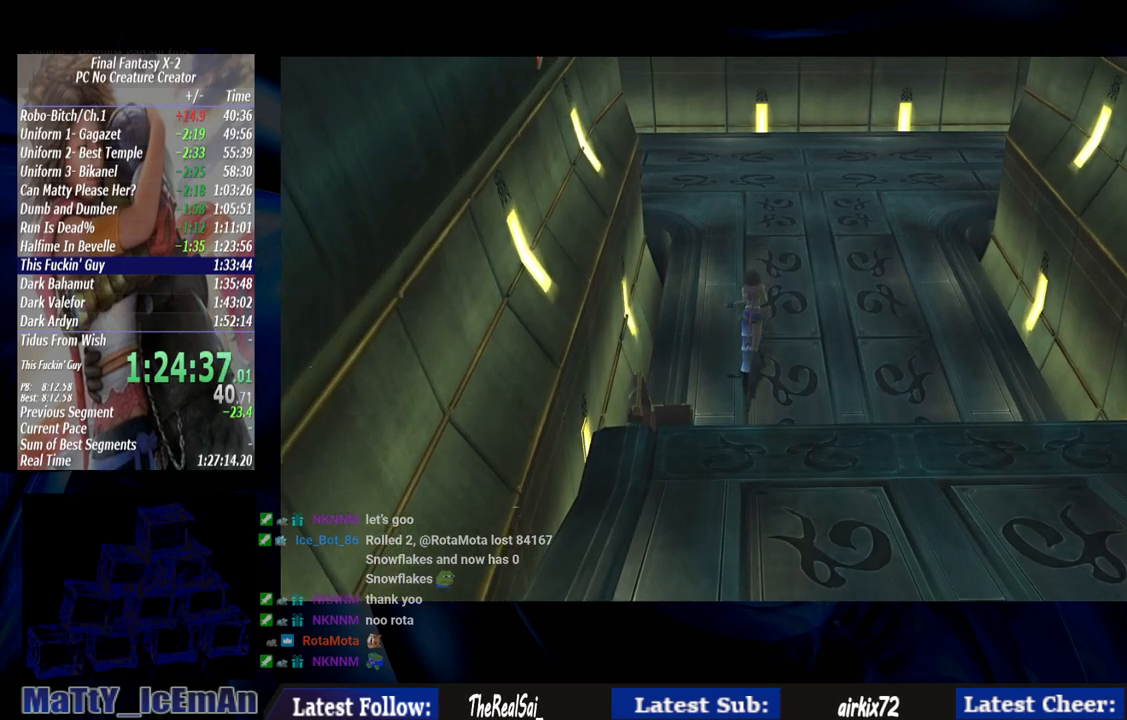
{"buttons": [], "left_stick": "up", "right_stick": "center", "events": []}
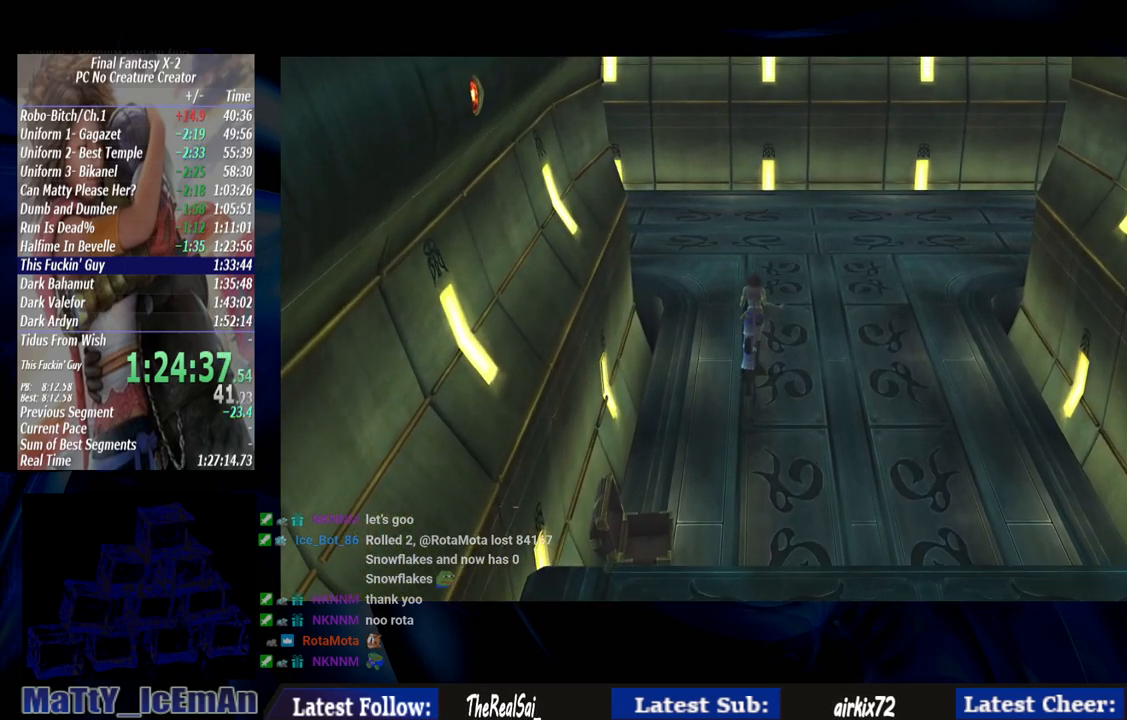
{"buttons": [], "left_stick": "up", "right_stick": "center", "events": []}
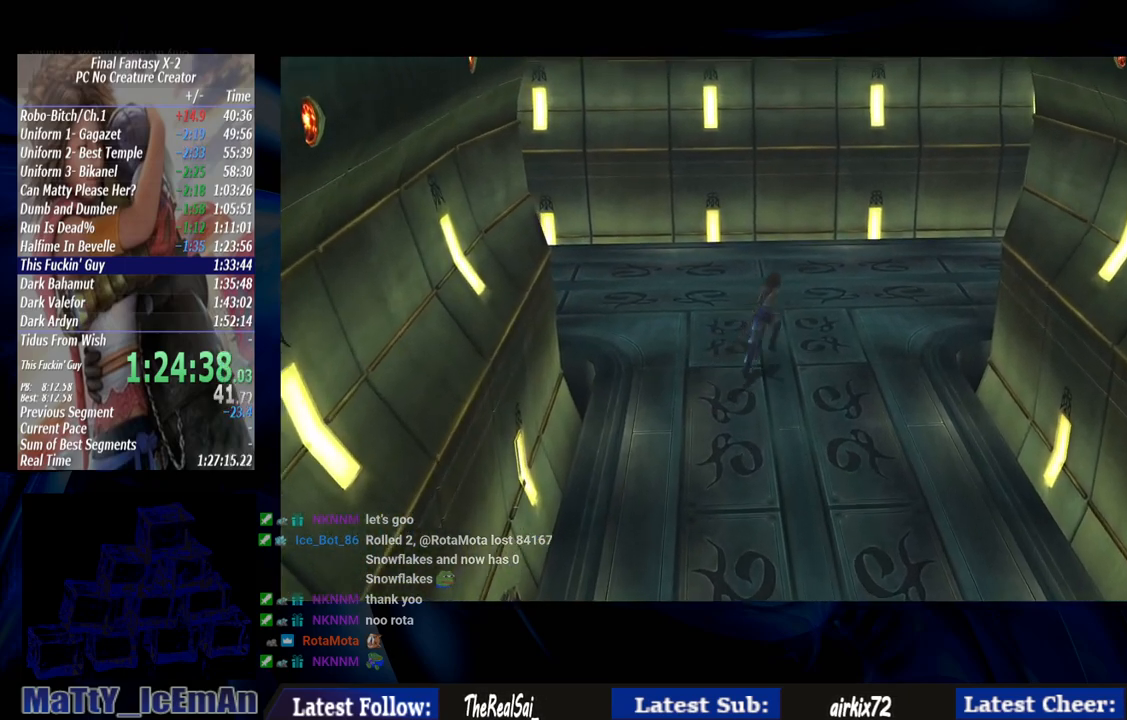
{"buttons": [], "left_stick": "up", "right_stick": "center", "events": []}
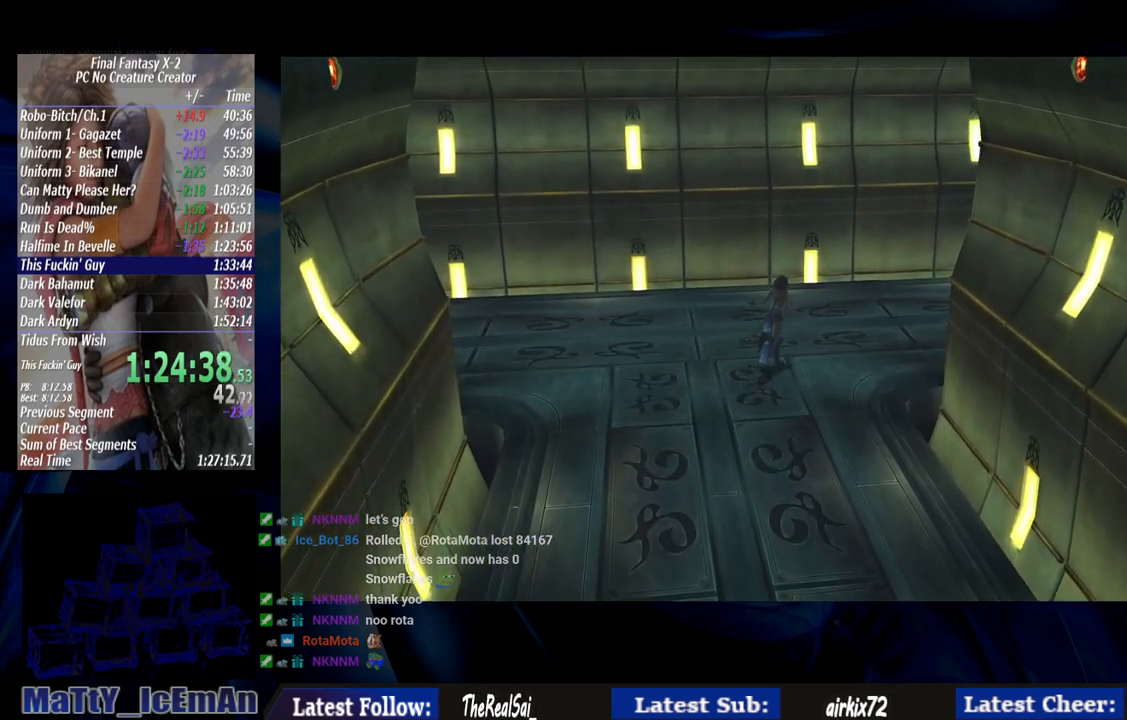
{"buttons": [], "left_stick": "up-right", "right_stick": "center", "events": [[283, "left_stick", "up-right"]]}
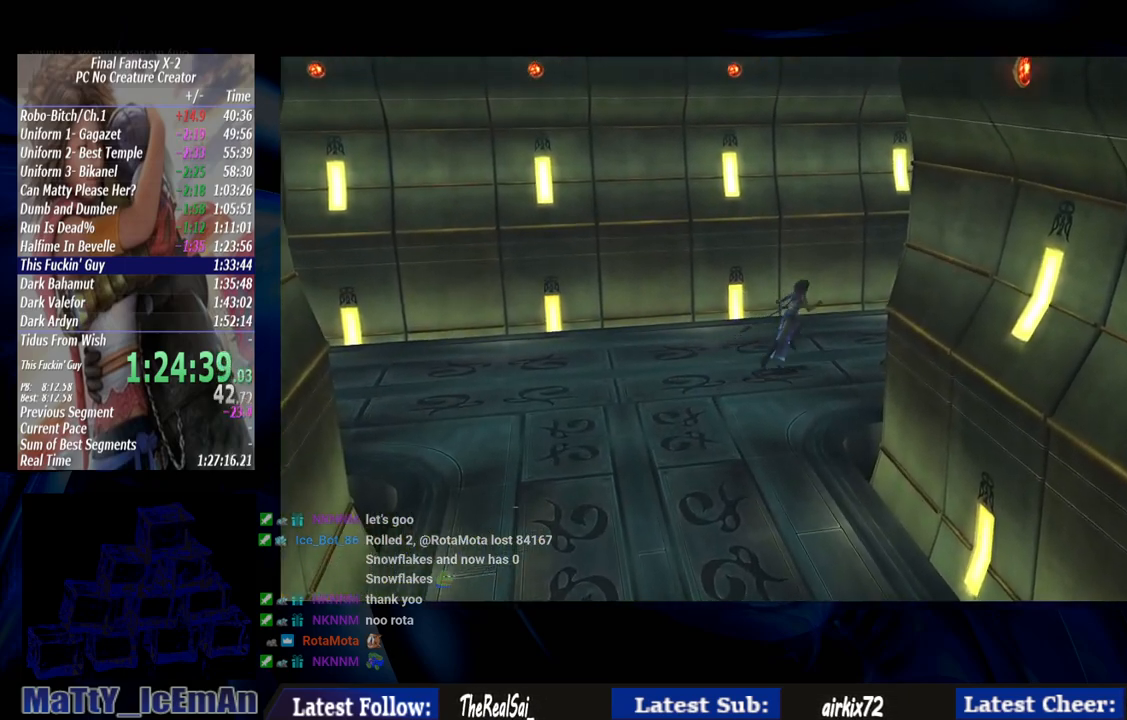
{"buttons": [], "left_stick": "up-right", "right_stick": "center", "events": []}
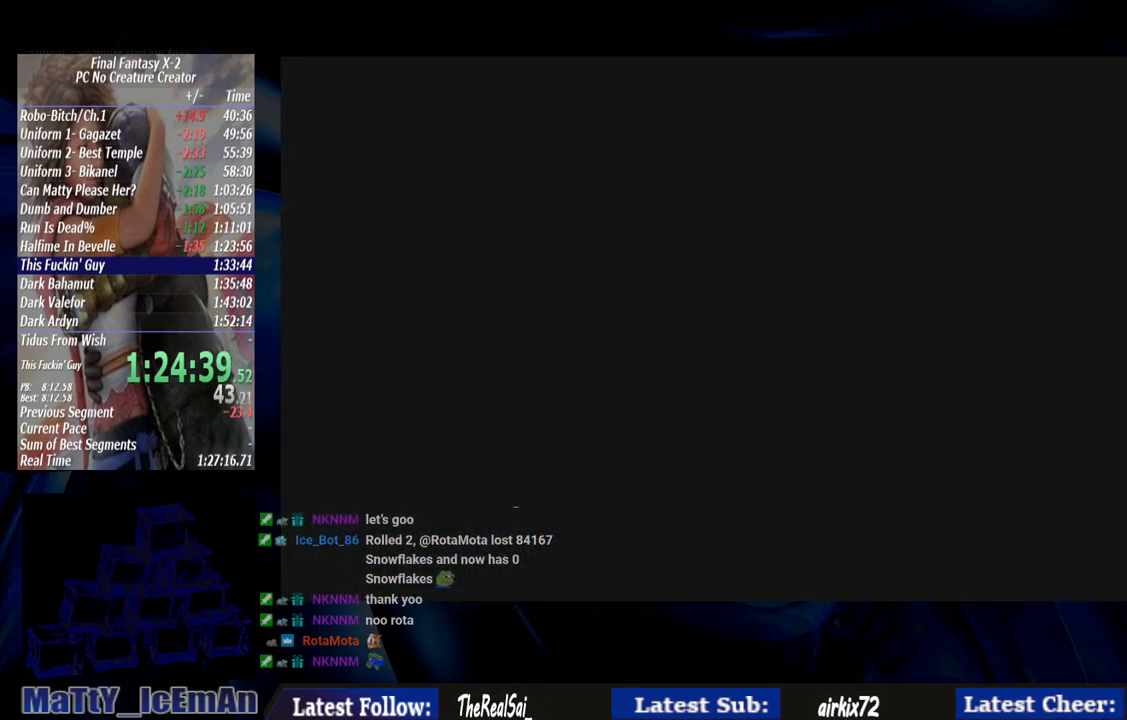
{"buttons": [], "left_stick": "center", "right_stick": "center", "events": [[133, "left_stick", "center"]]}
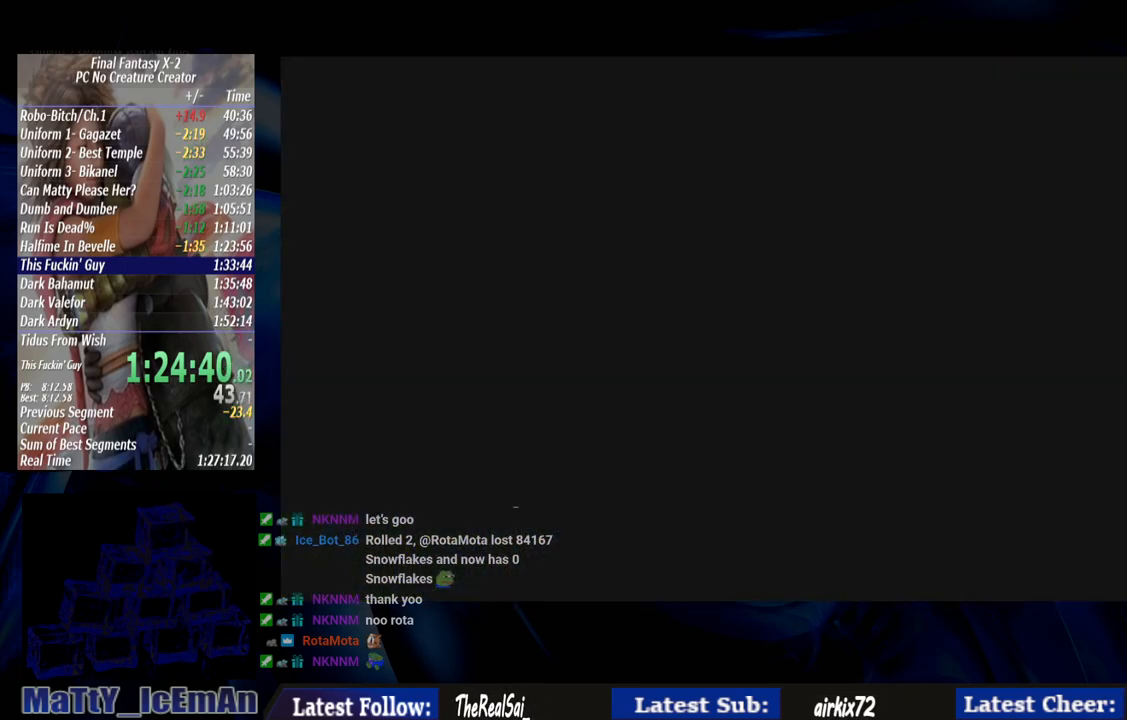
{"buttons": [], "left_stick": "center", "right_stick": "center", "events": []}
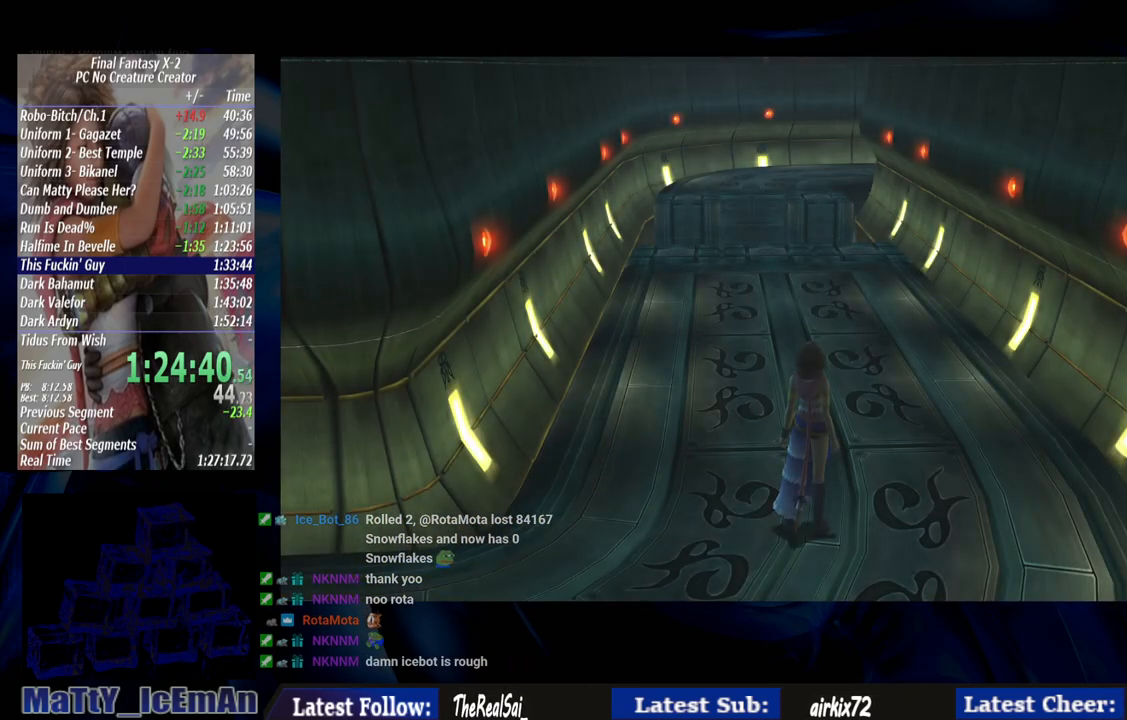
{"buttons": [], "left_stick": "up", "right_stick": "center", "events": [[100, "left_stick", "up"]]}
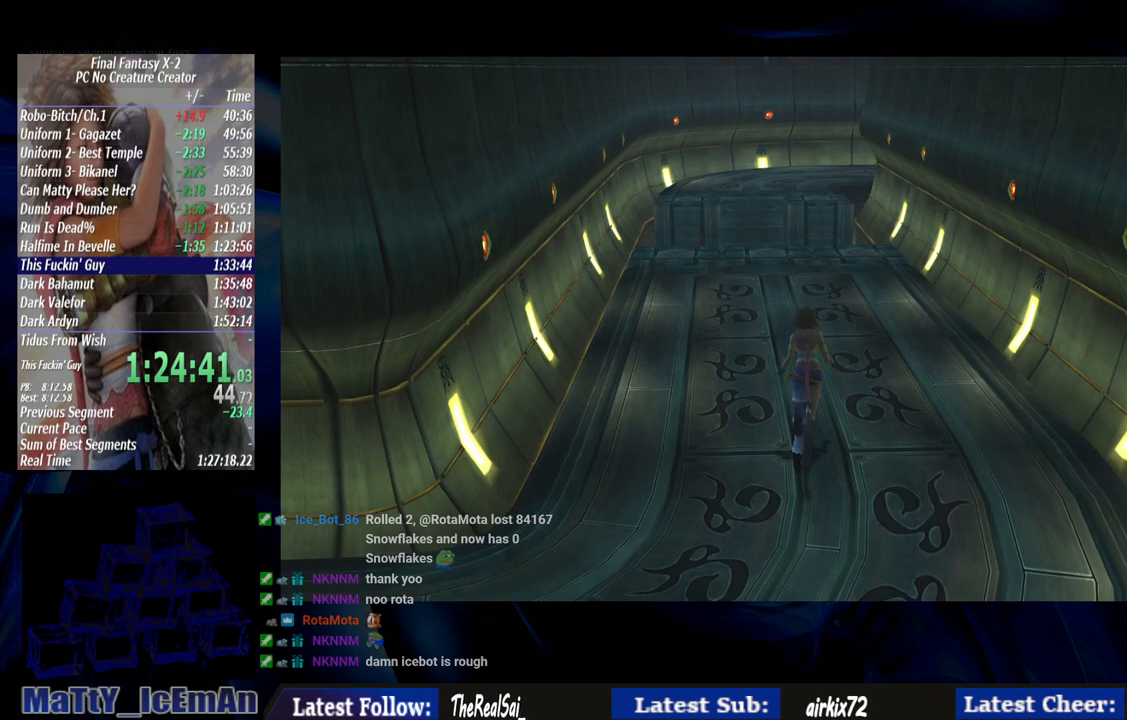
{"buttons": ["CIRCLE"], "left_stick": "up", "right_stick": "center", "events": [[200, "CIRCLE", "down"]]}
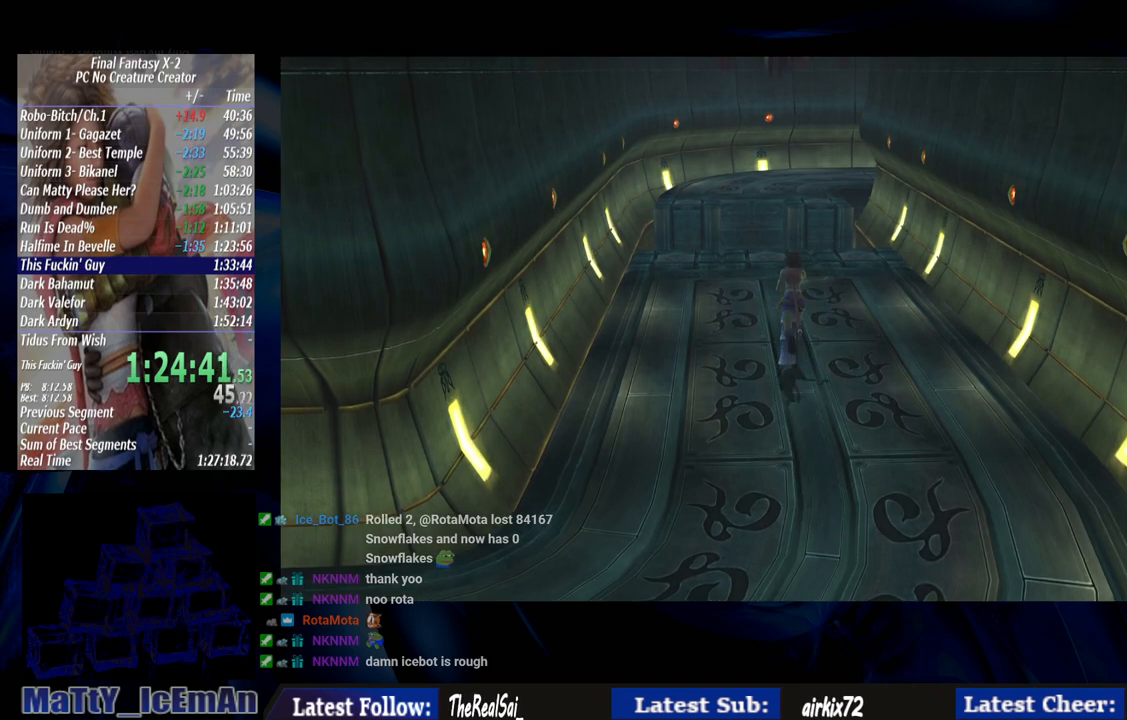
{"buttons": ["CIRCLE"], "left_stick": "up", "right_stick": "center", "events": []}
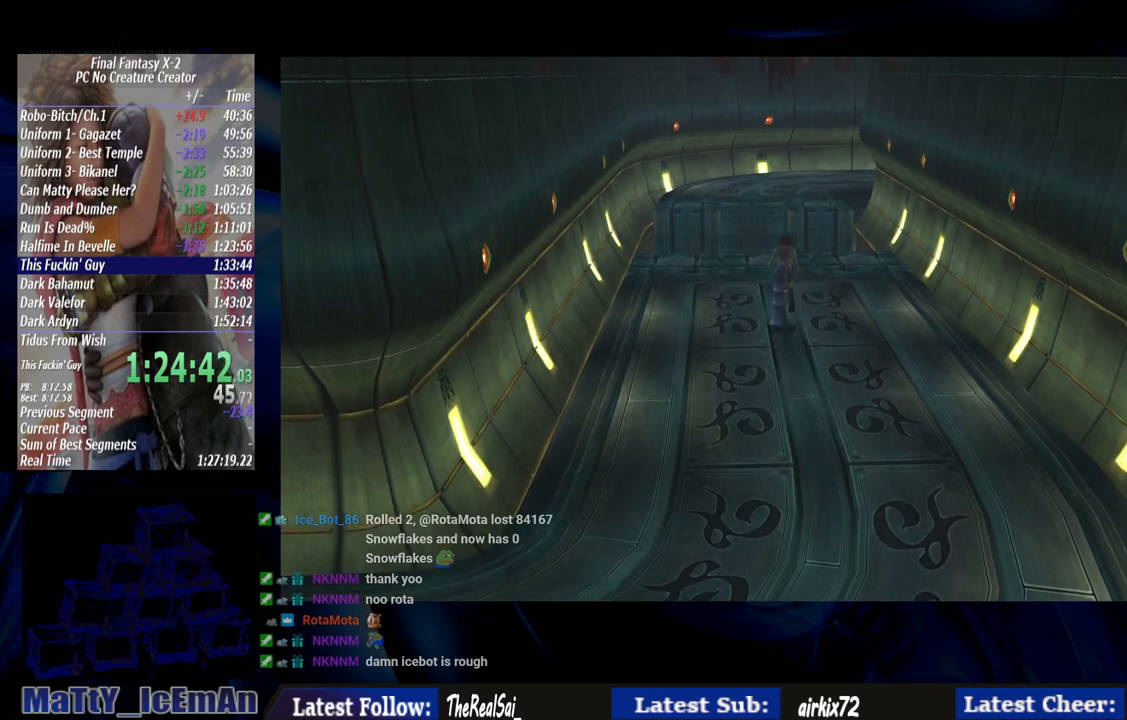
{"buttons": ["CIRCLE"], "left_stick": "up", "right_stick": "center", "events": []}
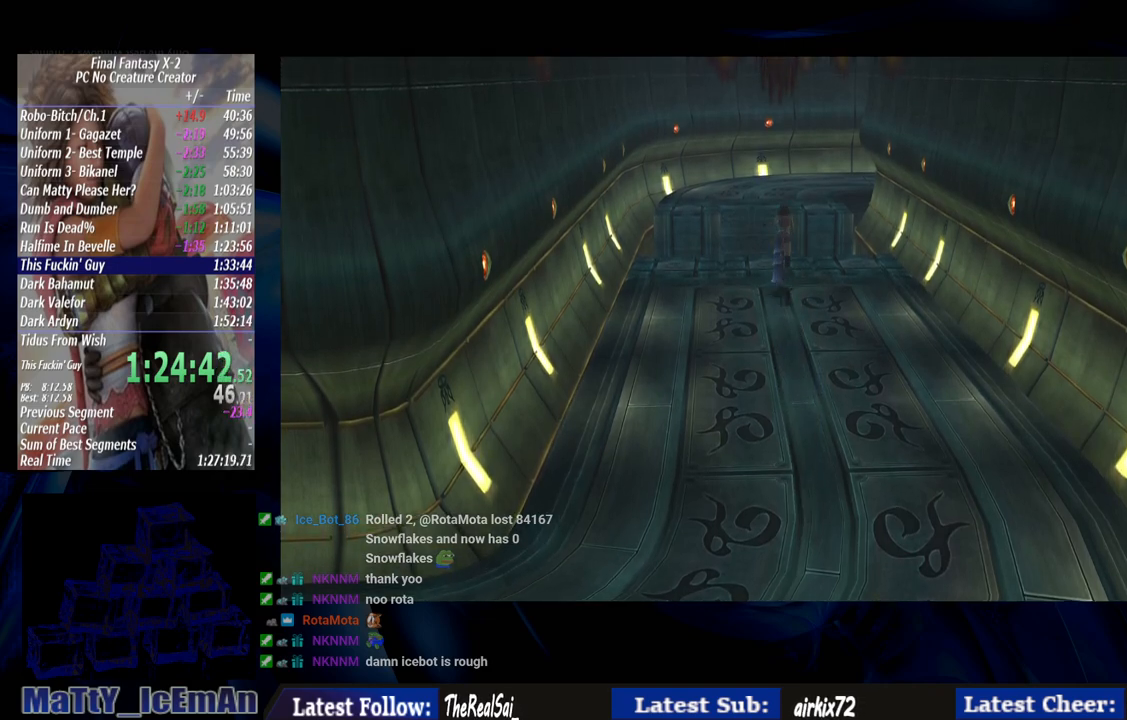
{"buttons": ["CIRCLE"], "left_stick": "up", "right_stick": "center", "events": []}
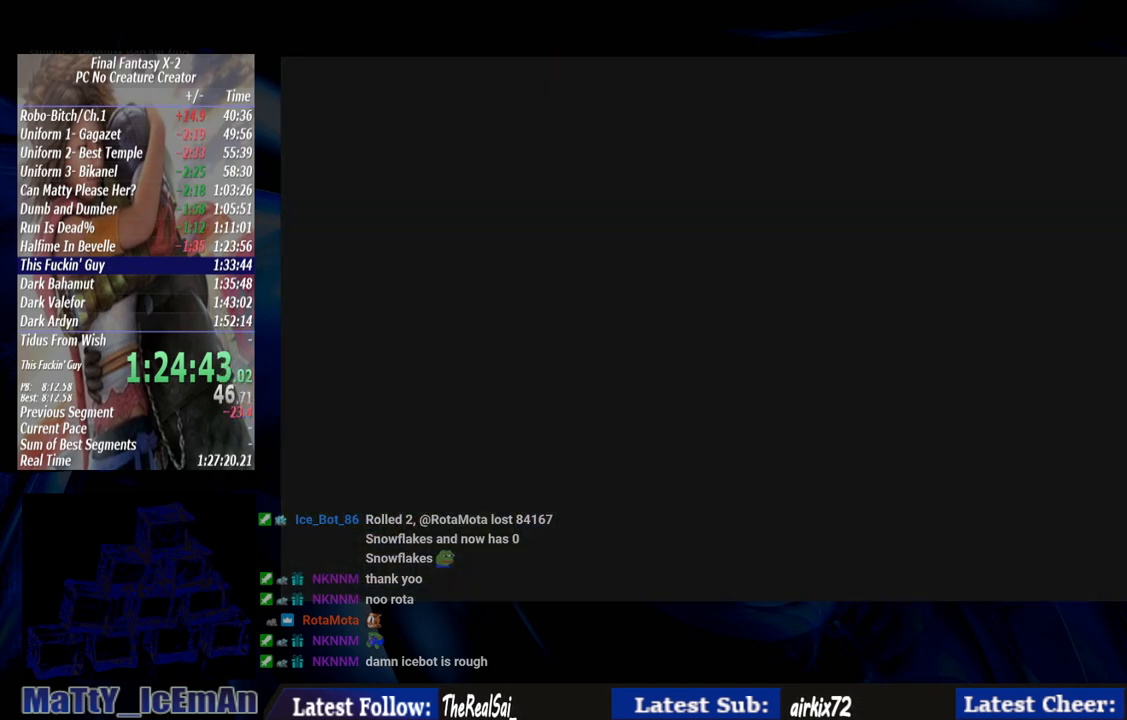
{"buttons": ["CIRCLE"], "left_stick": "up", "right_stick": "center", "events": []}
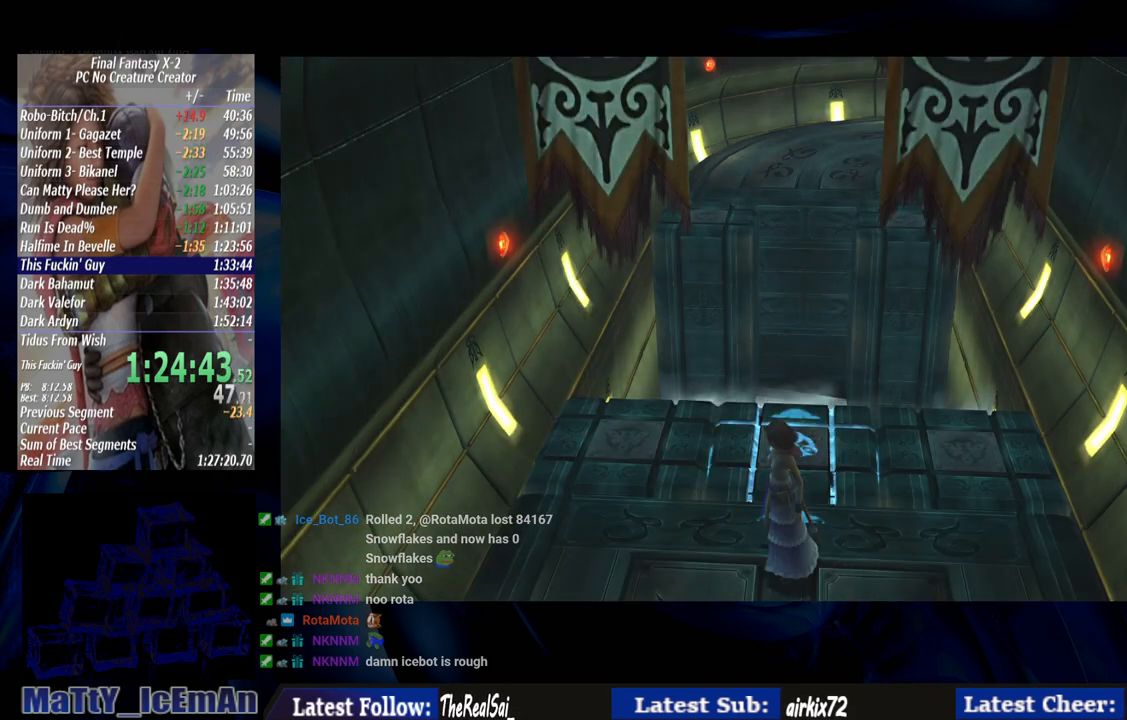
{"buttons": [], "left_stick": "up", "right_stick": "center", "events": [[133, "CIRCLE", "up"]]}
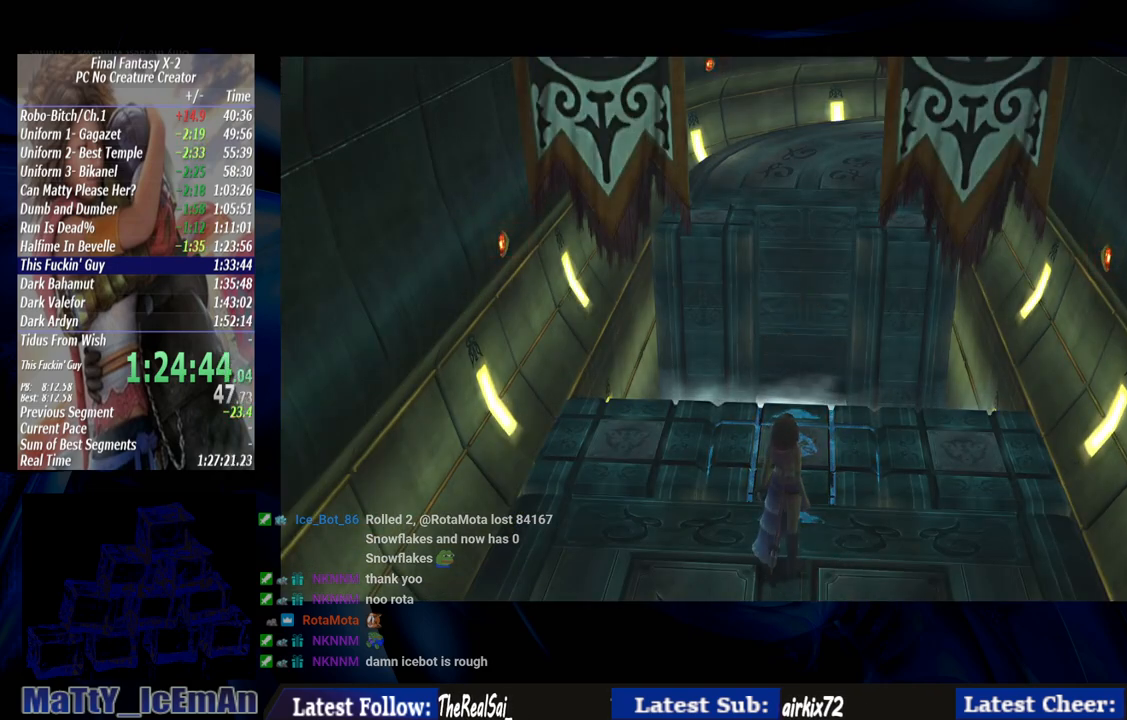
{"buttons": [], "left_stick": "up", "right_stick": "center", "events": []}
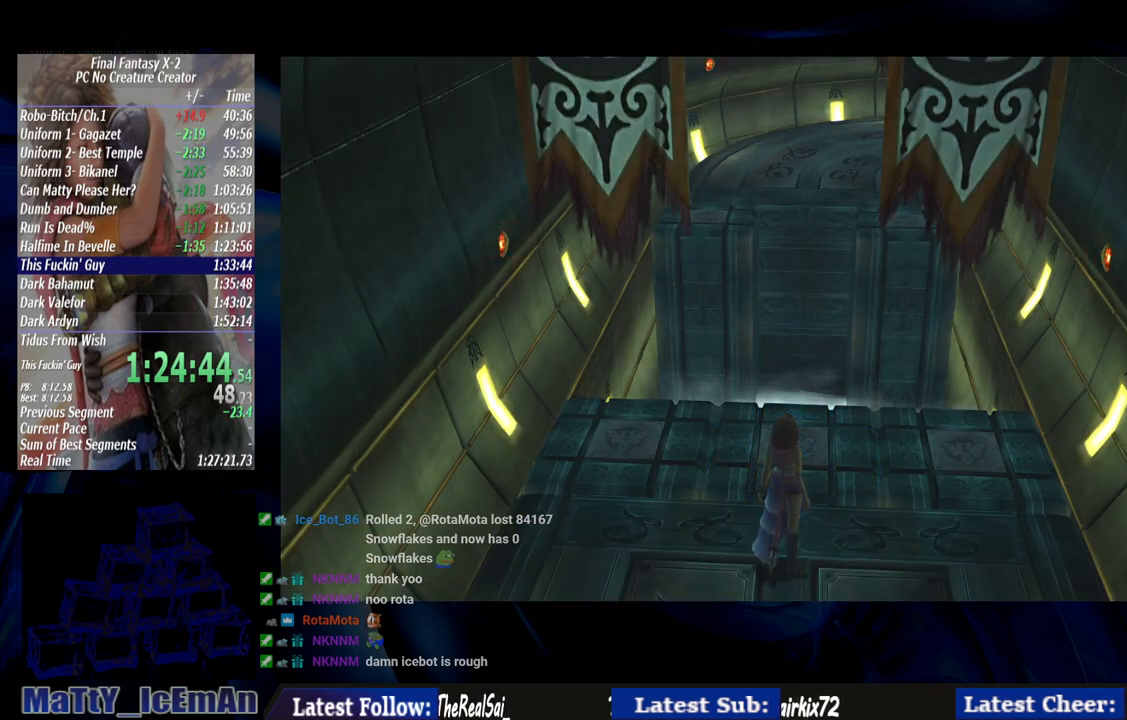
{"buttons": [], "left_stick": "up", "right_stick": "center", "events": []}
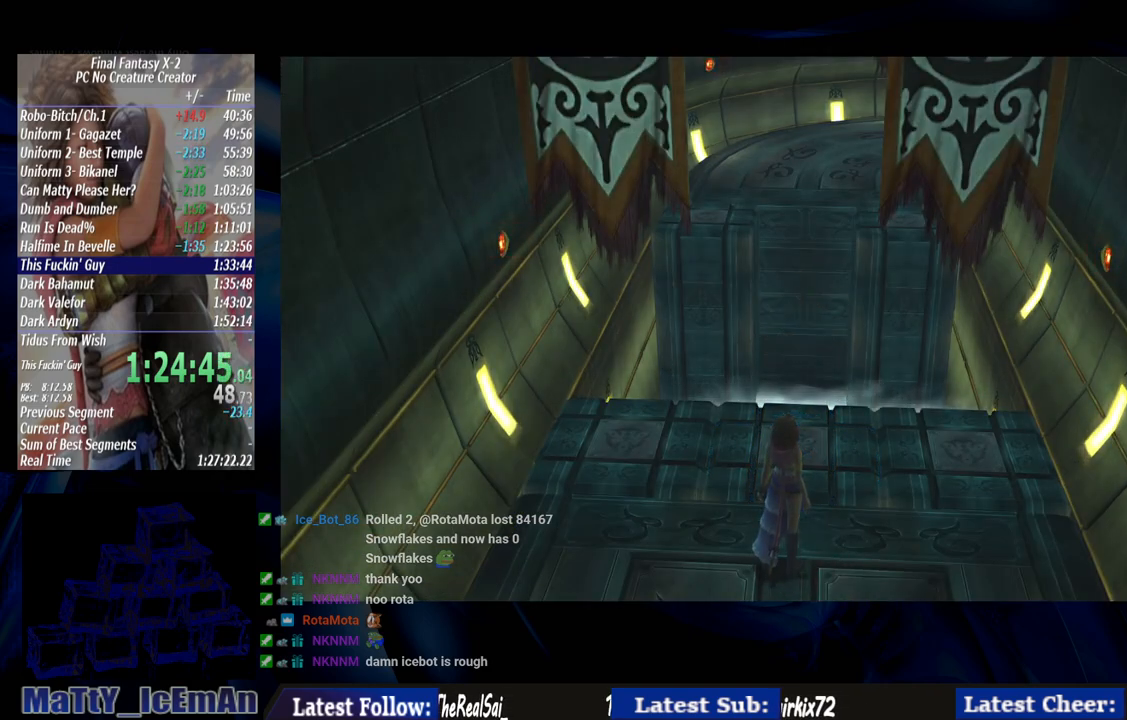
{"buttons": [], "left_stick": "up", "right_stick": "center", "events": []}
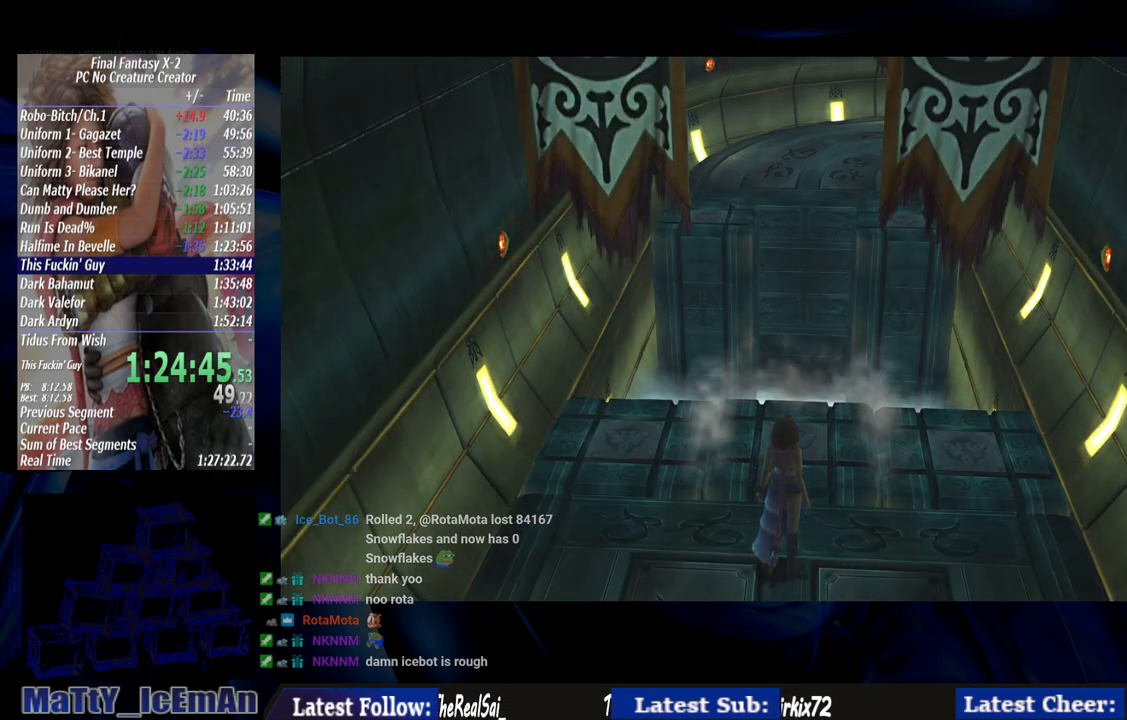
{"buttons": [], "left_stick": "up", "right_stick": "center", "events": []}
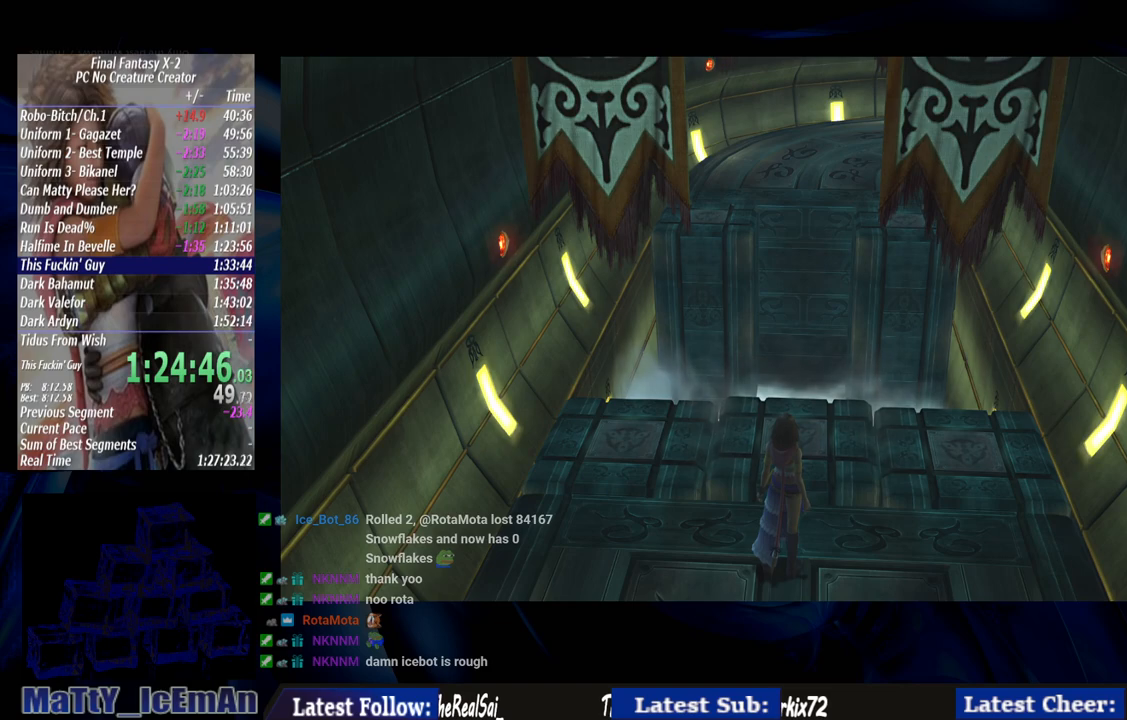
{"buttons": [], "left_stick": "up", "right_stick": "center", "events": []}
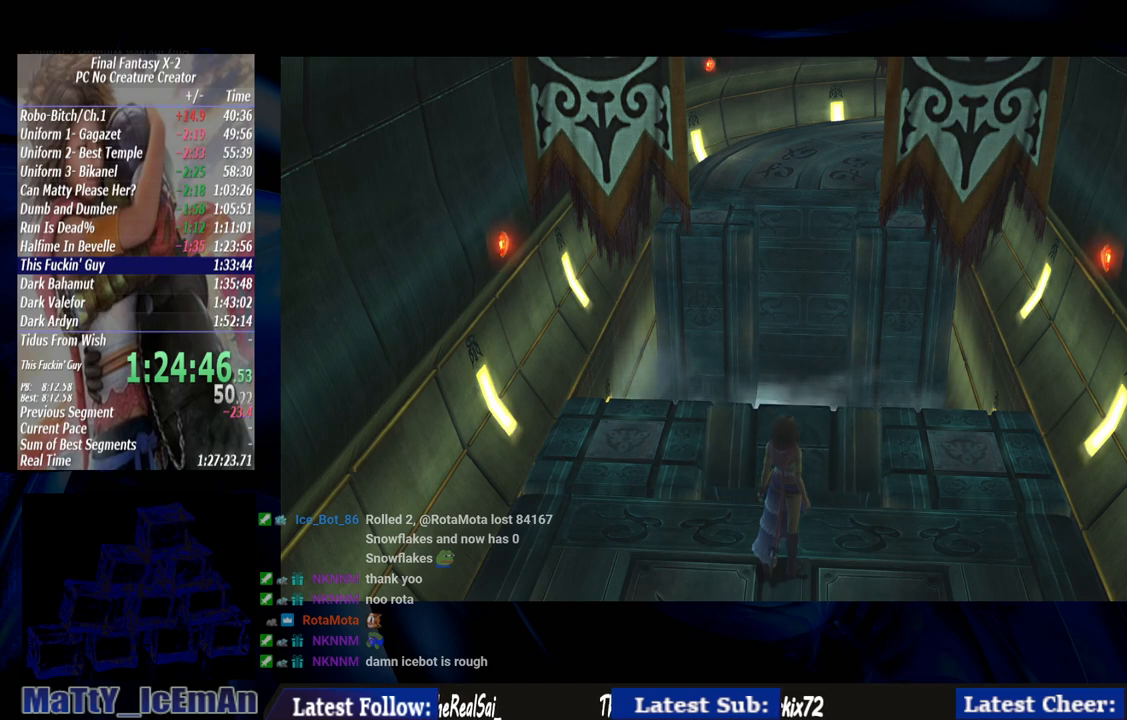
{"buttons": [], "left_stick": "up", "right_stick": "center", "events": []}
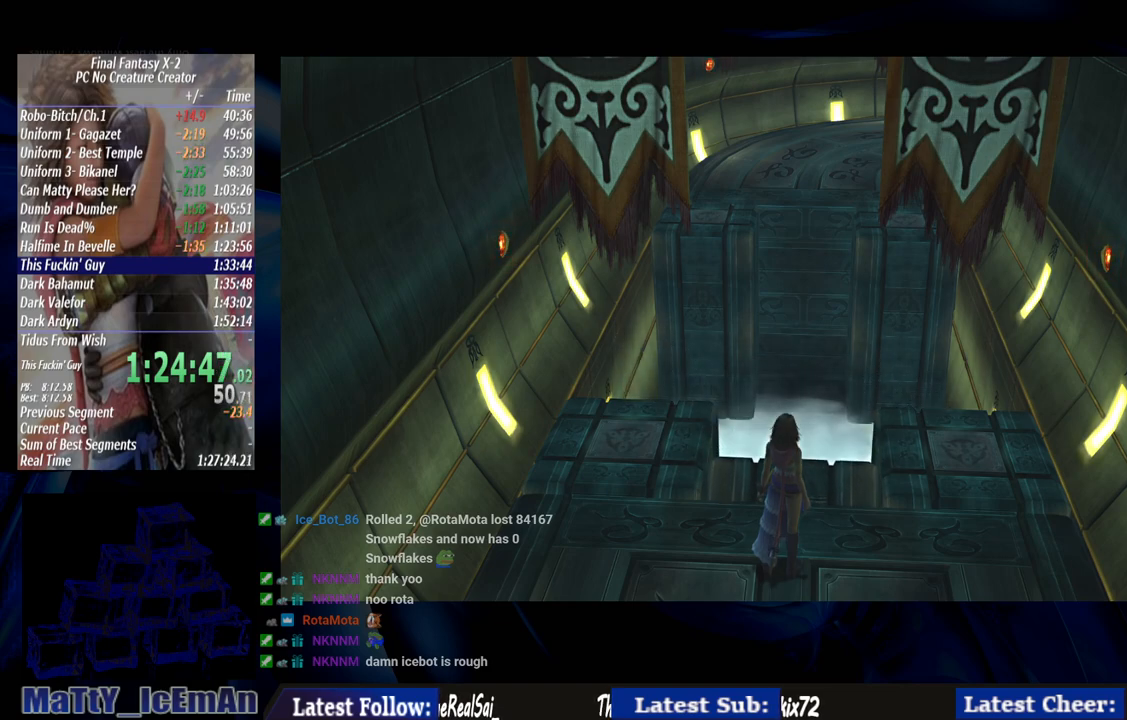
{"buttons": [], "left_stick": "up", "right_stick": "center", "events": []}